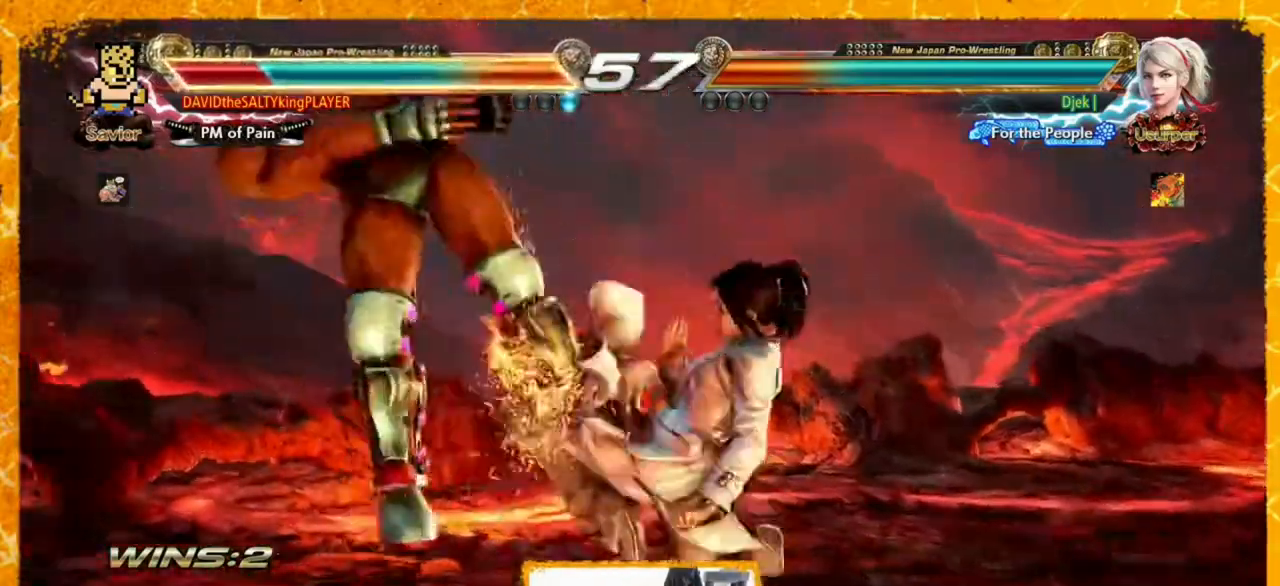
Gameplay with a controller (arcade stick); each line is a JSON object with the inputs held at the frame after it. "events" lists button and stick changes between this image and that frame as [ms after this image, input, new state], when the widget could be followed in between. Not read: DPAD_DOWN L3 R3.
{"buttons": [], "events": []}
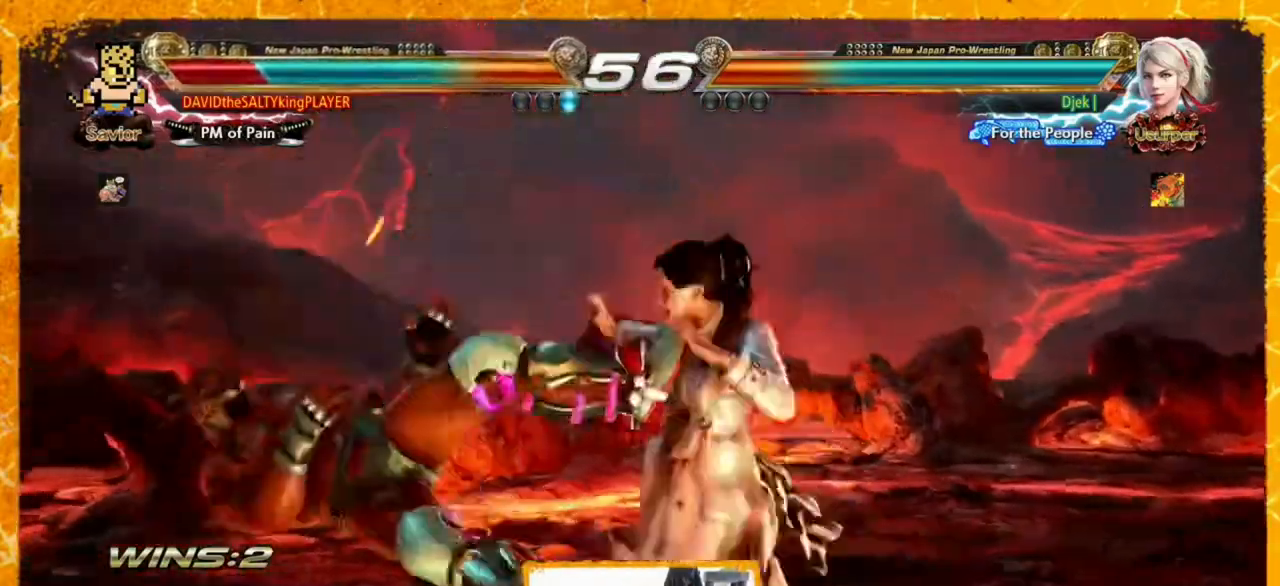
{"buttons": [], "events": []}
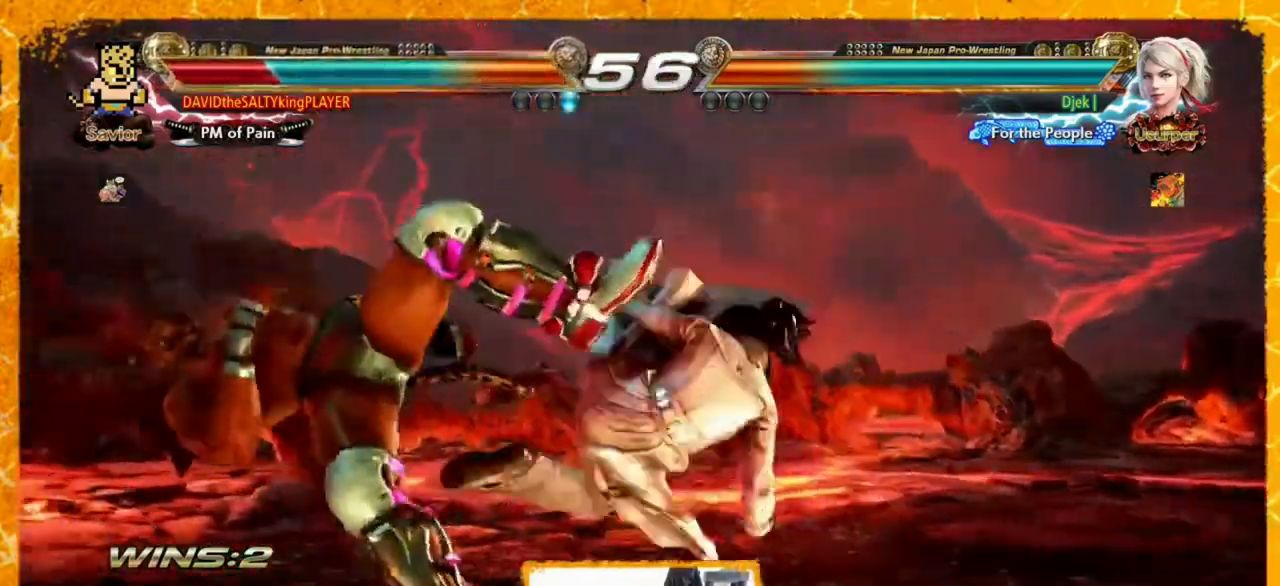
{"buttons": [], "events": []}
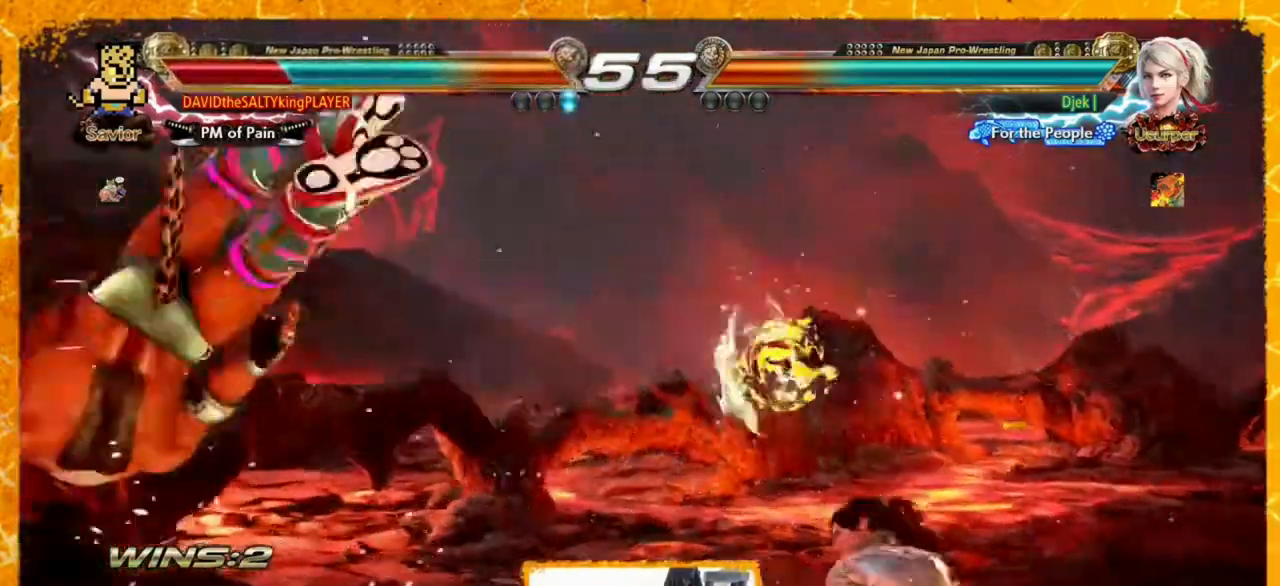
{"buttons": [], "events": []}
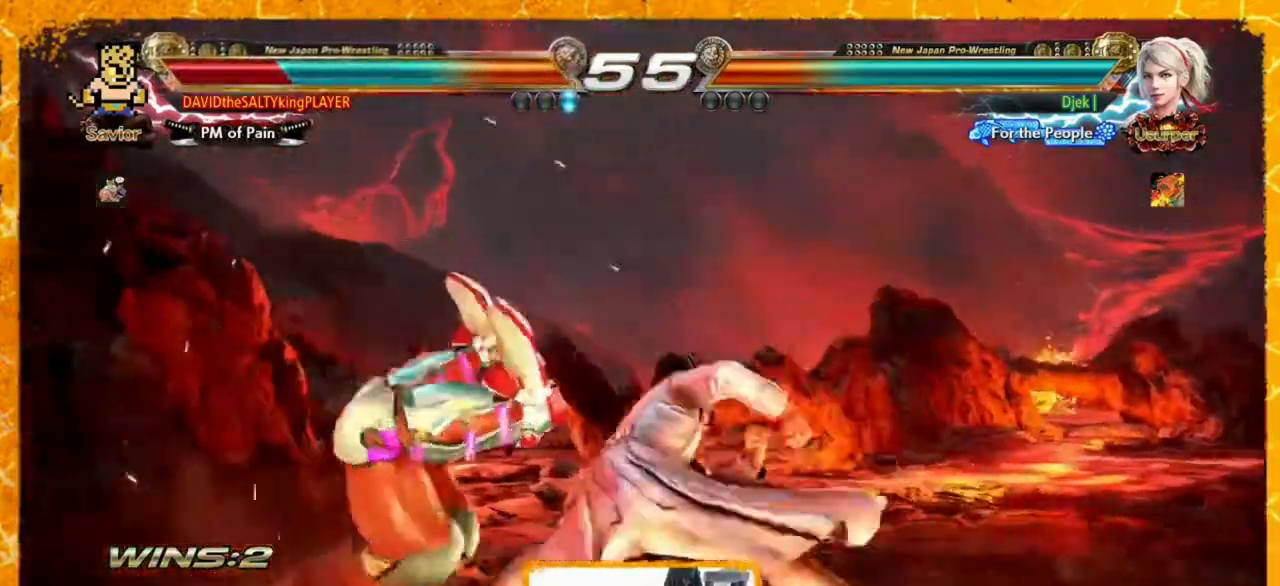
{"buttons": ["SQUARE", "DPAD_LEFT"], "events": [[240, "DPAD_LEFT", "down"], [240, "SQUARE", "down"], [320, "SQUARE", "up"], [440, "SQUARE", "down"]]}
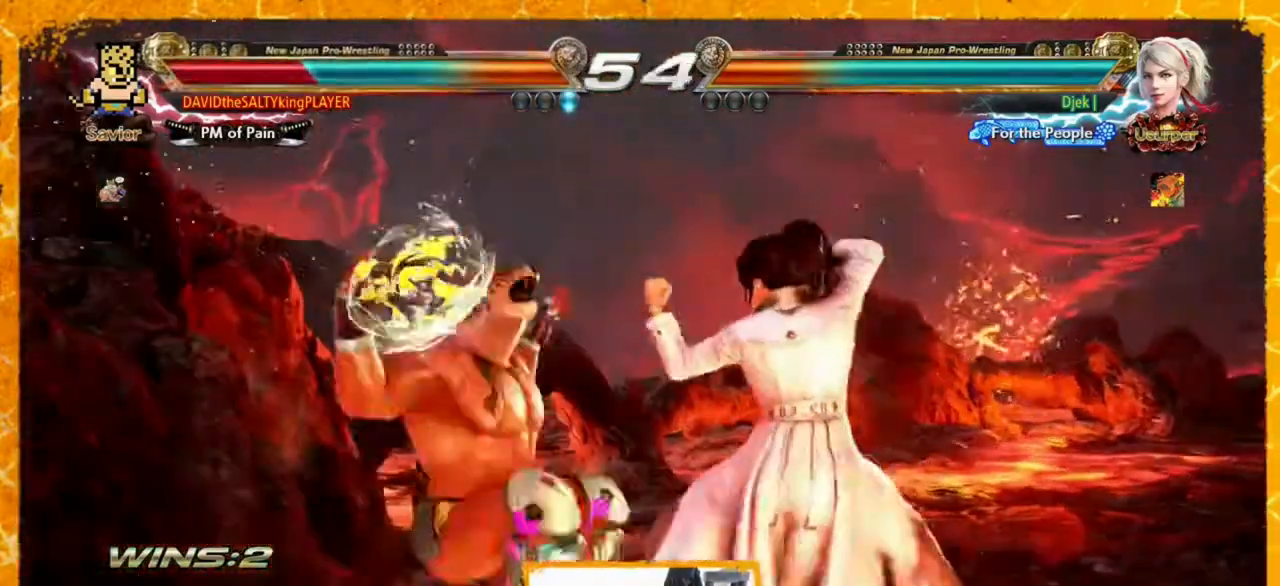
{"buttons": ["DPAD_LEFT"], "events": [[80, "SQUARE", "up"], [120, "SQUARE", "down"], [200, "SQUARE", "up"], [280, "SQUARE", "down"], [360, "SQUARE", "up"]]}
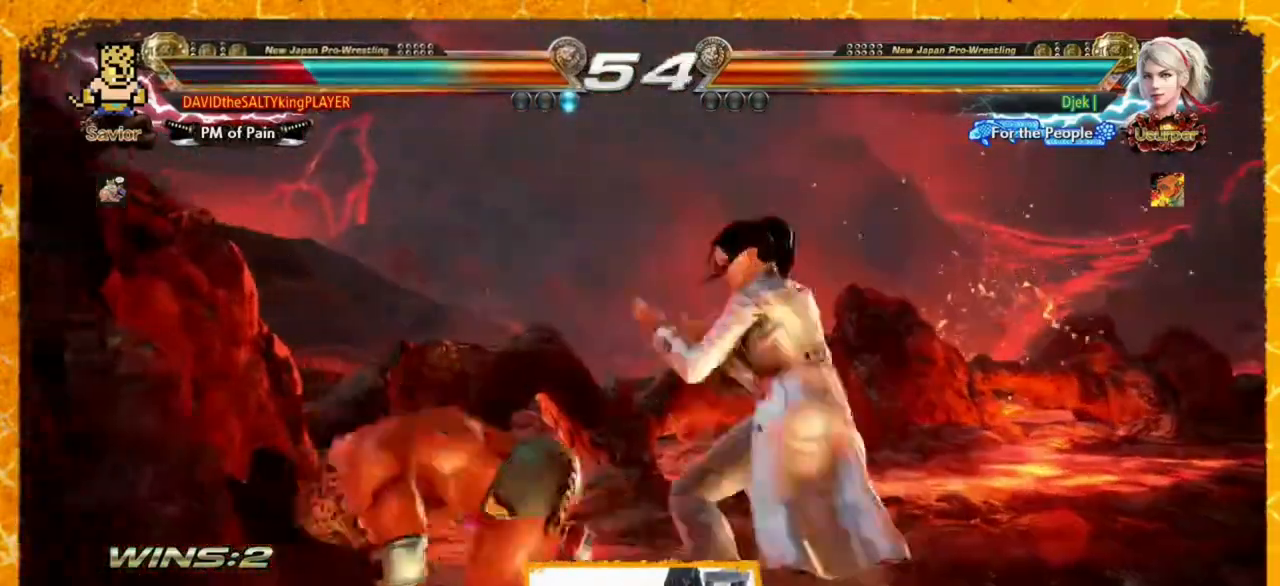
{"buttons": ["DPAD_LEFT"], "events": [[200, "DPAD_LEFT", "up"], [200, "DPAD_RIGHT", "down"], [440, "DPAD_LEFT", "down"], [440, "DPAD_RIGHT", "up"]]}
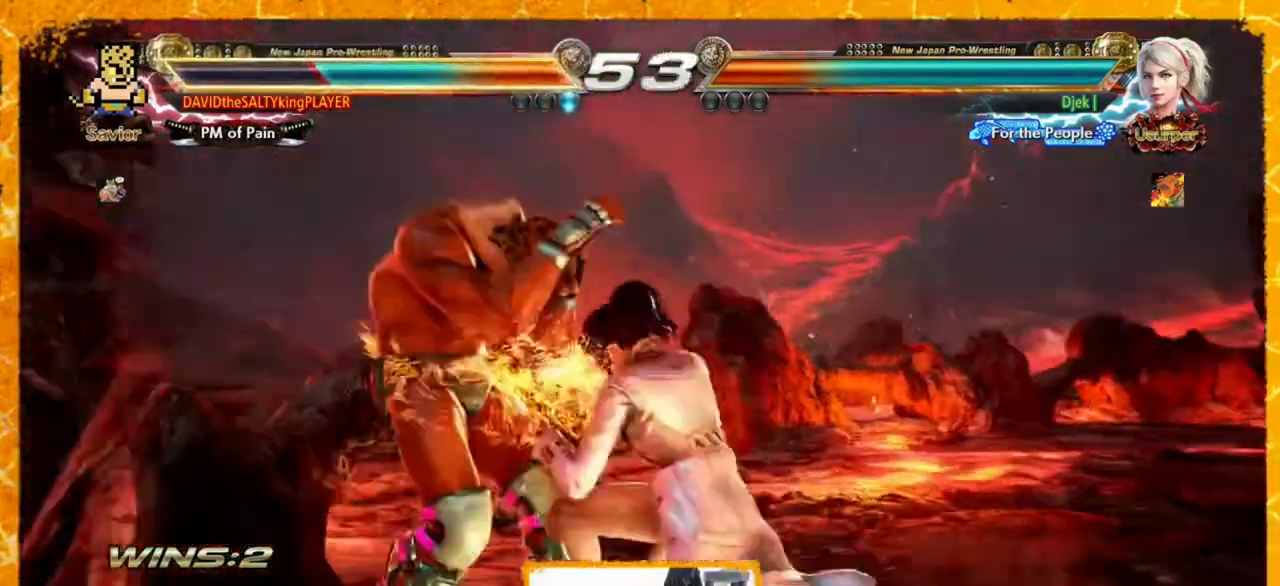
{"buttons": ["DPAD_LEFT"], "events": []}
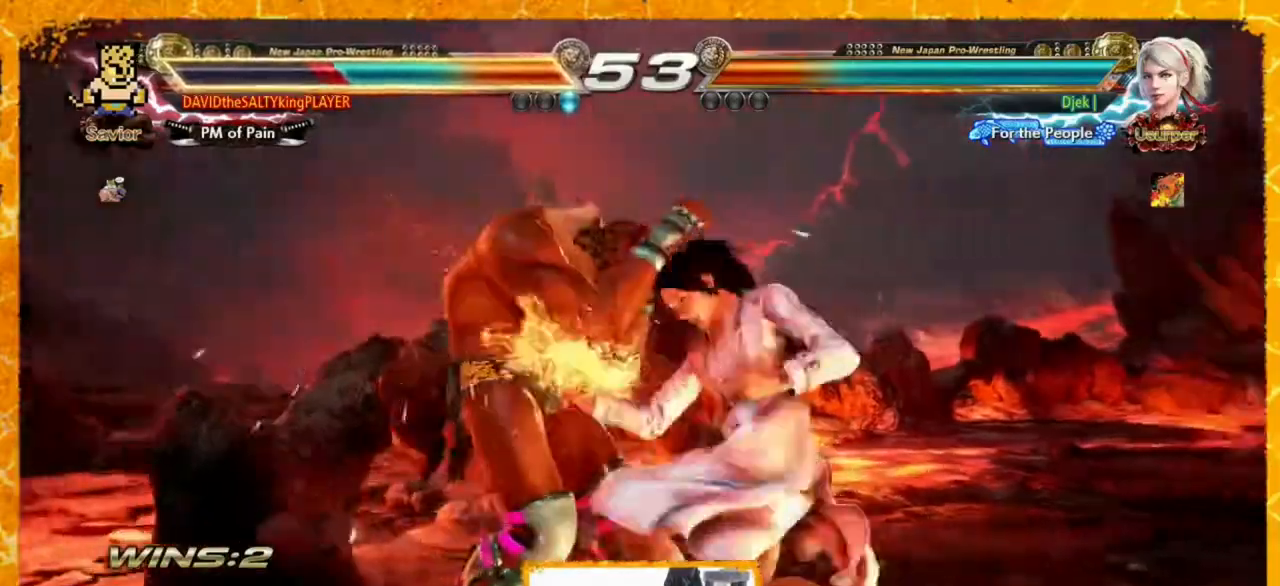
{"buttons": ["DPAD_LEFT"], "events": []}
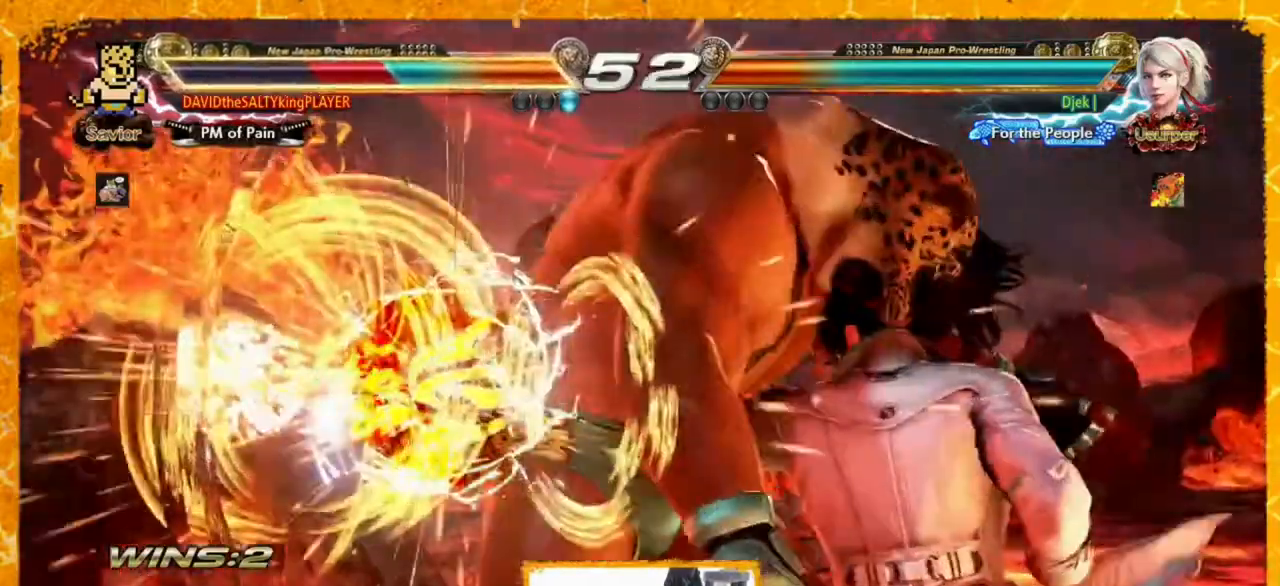
{"buttons": ["SQUARE", "DPAD_LEFT"], "events": [[360, "SQUARE", "down"], [400, "SQUARE", "up"], [520, "SQUARE", "down"]]}
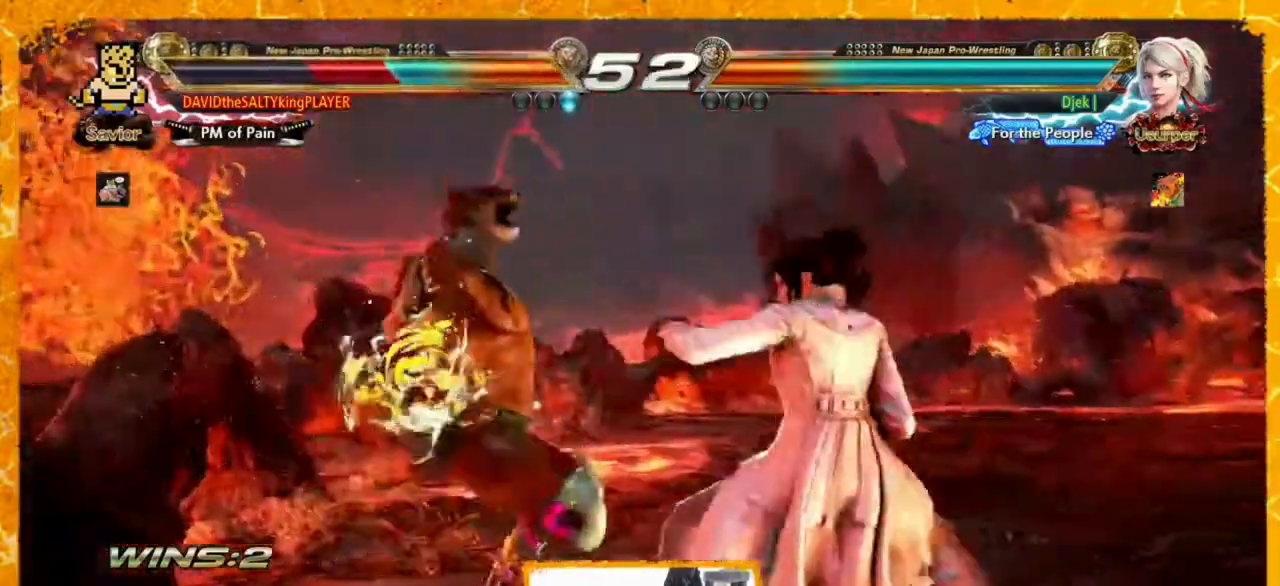
{"buttons": ["DPAD_LEFT"], "events": [[80, "SQUARE", "up"], [160, "SQUARE", "down"], [280, "SQUARE", "up"], [320, "SQUARE", "down"], [440, "SQUARE", "up"]]}
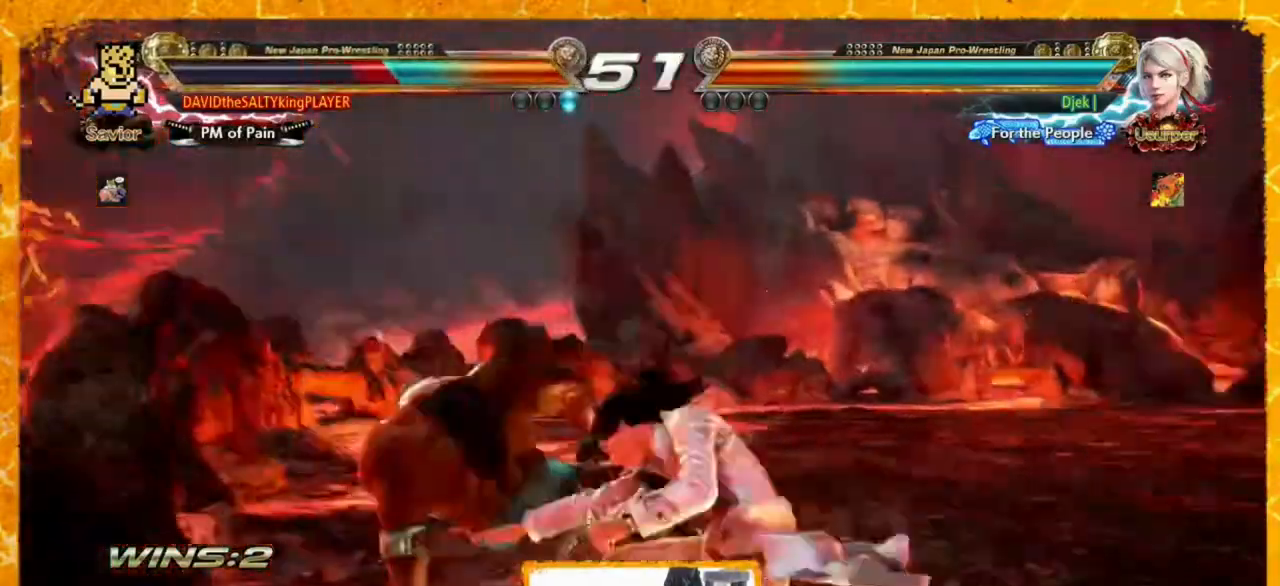
{"buttons": ["TRIANGLE"], "events": [[280, "DPAD_LEFT", "up"], [360, "SQUARE", "down"], [480, "SQUARE", "up"], [480, "TRIANGLE", "down"]]}
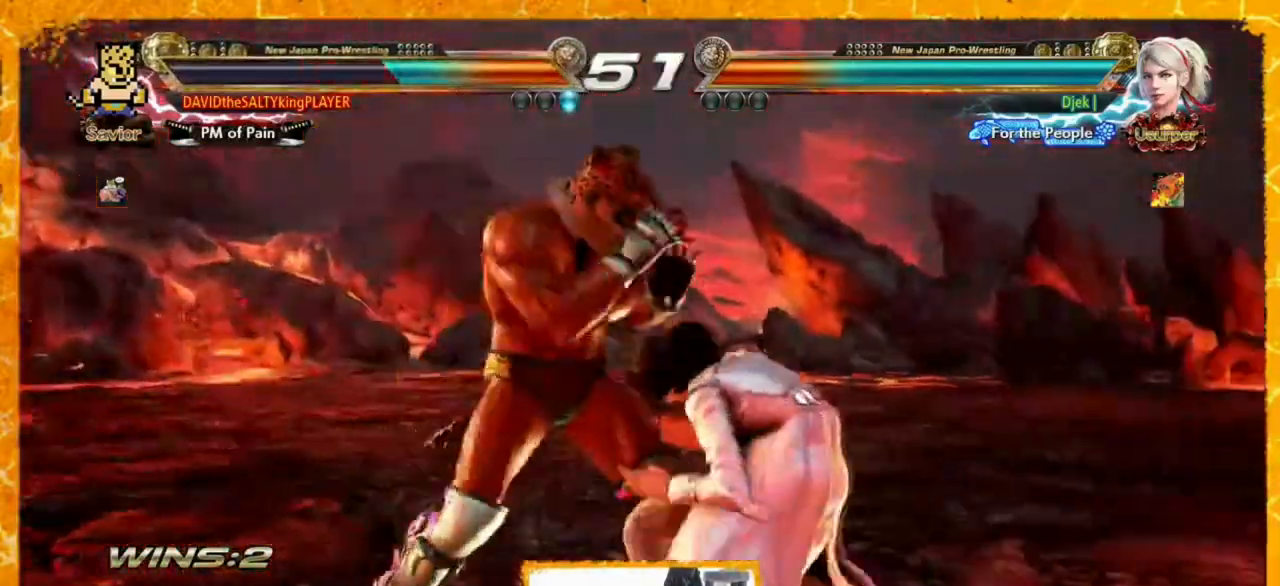
{"buttons": ["DPAD_RIGHT"], "events": [[80, "TRIANGLE", "up"], [480, "DPAD_RIGHT", "down"]]}
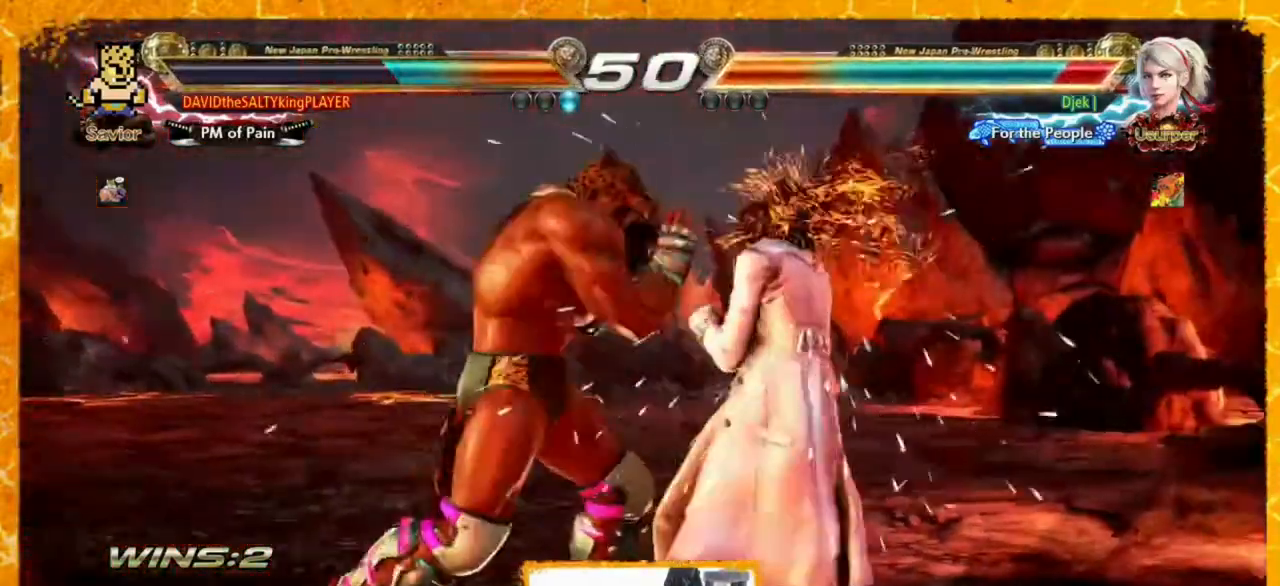
{"buttons": ["DPAD_LEFT"], "events": [[40, "SQUARE", "down"], [160, "SQUARE", "up"], [160, "TRIANGLE", "down"], [240, "DPAD_RIGHT", "up"], [360, "DPAD_LEFT", "down"], [360, "TRIANGLE", "up"], [480, "DPAD_LEFT", "up"], [520, "DPAD_LEFT", "down"]]}
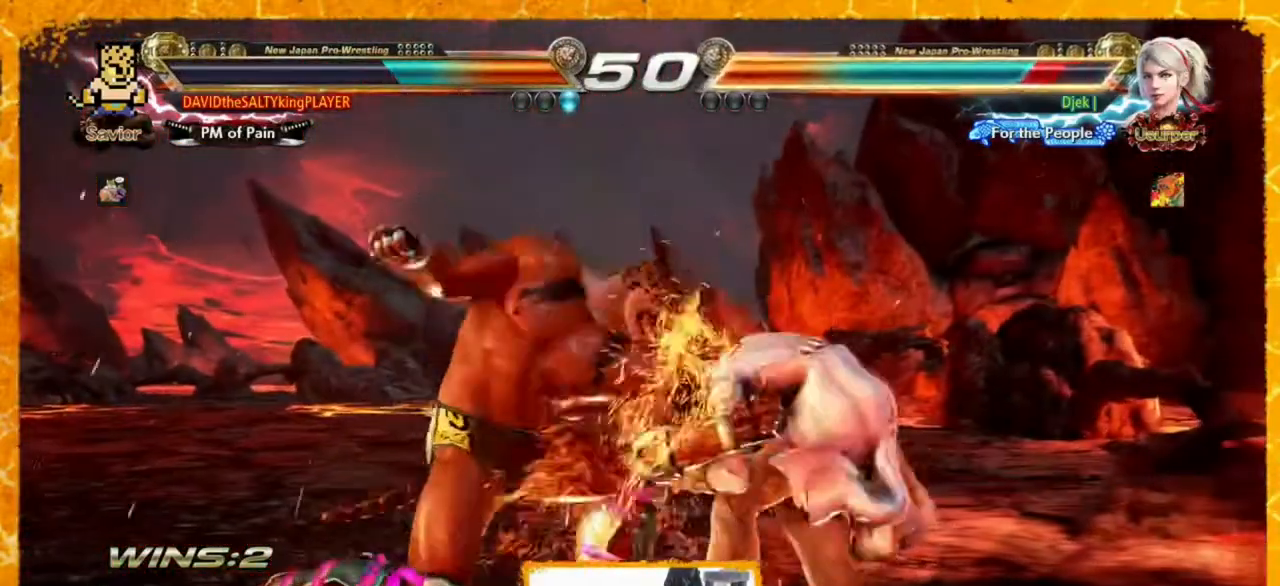
{"buttons": ["DPAD_LEFT"], "events": [[80, "DPAD_LEFT", "up"], [120, "DPAD_LEFT", "down"], [200, "DPAD_LEFT", "up"], [240, "DPAD_LEFT", "down"]]}
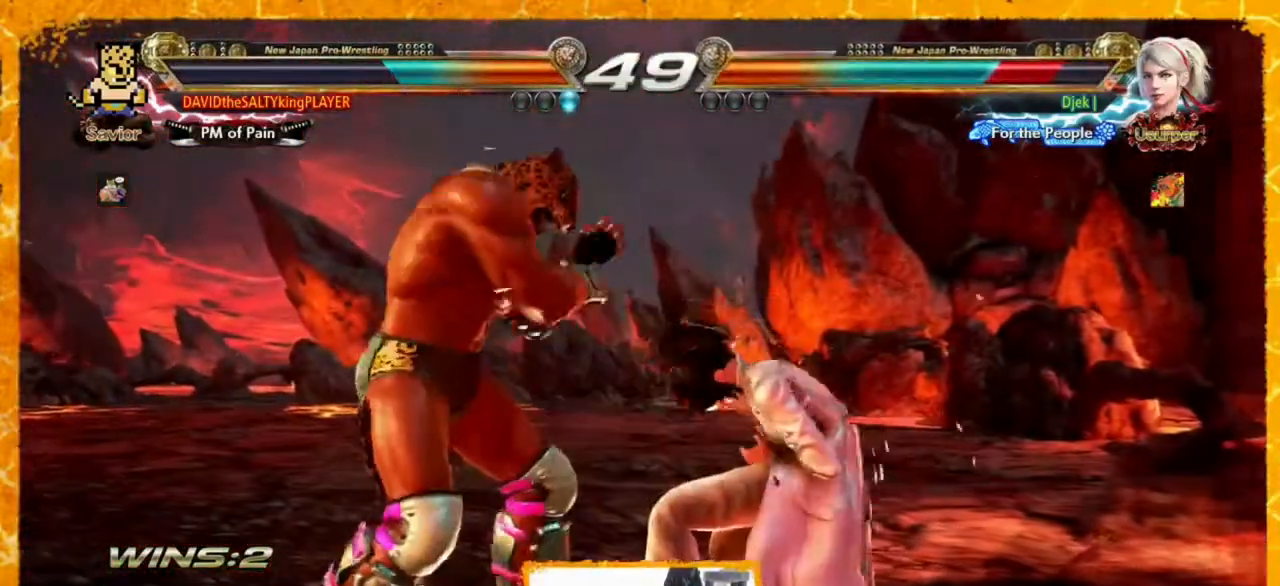
{"buttons": ["DPAD_LEFT"], "events": [[120, "SQUARE", "down"], [200, "SQUARE", "up"]]}
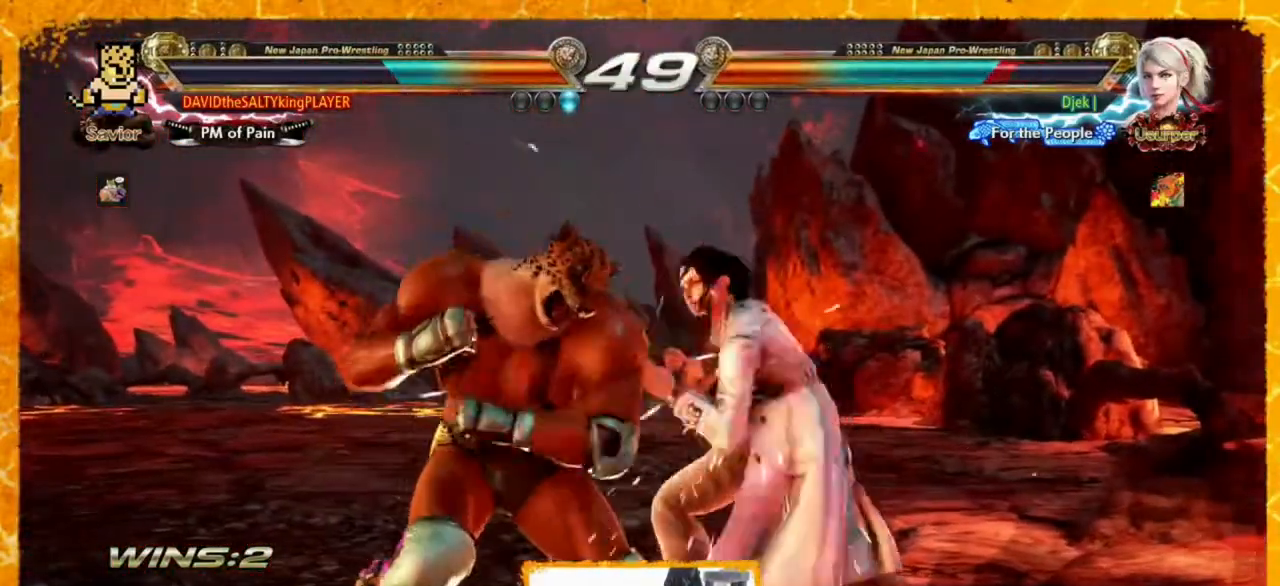
{"buttons": [], "events": [[360, "DPAD_LEFT", "up"], [440, "DPAD_LEFT", "down"], [480, "DPAD_LEFT", "up"]]}
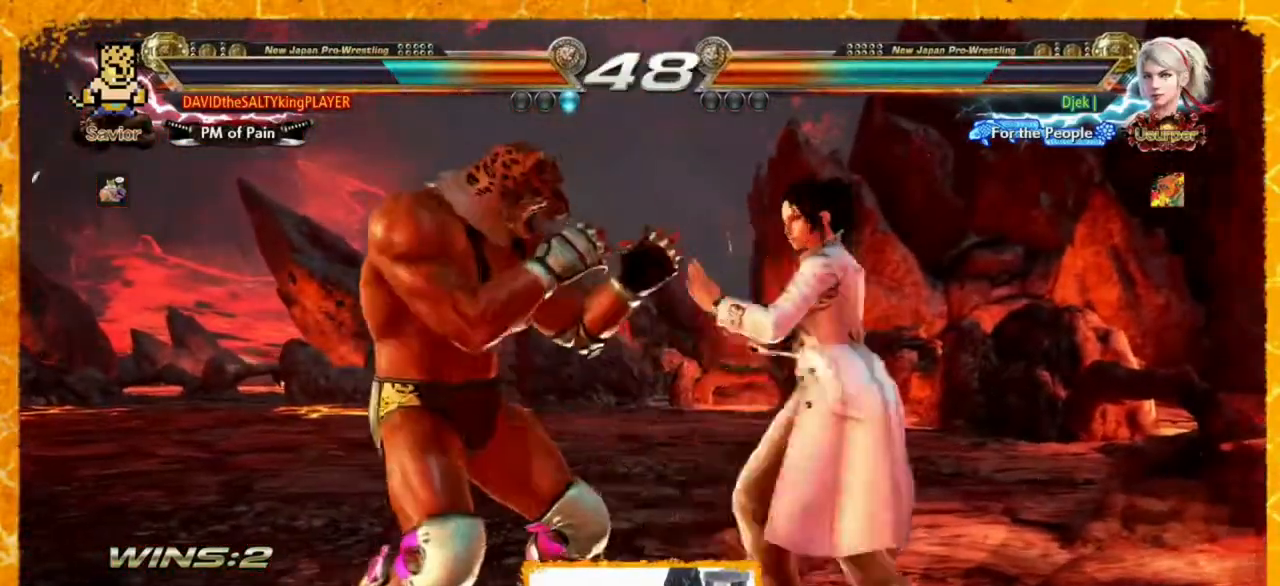
{"buttons": ["CIRCLE", "DPAD_LEFT"], "events": [[80, "DPAD_LEFT", "down"], [360, "SQUARE", "down"], [480, "CIRCLE", "down"], [480, "SQUARE", "up"]]}
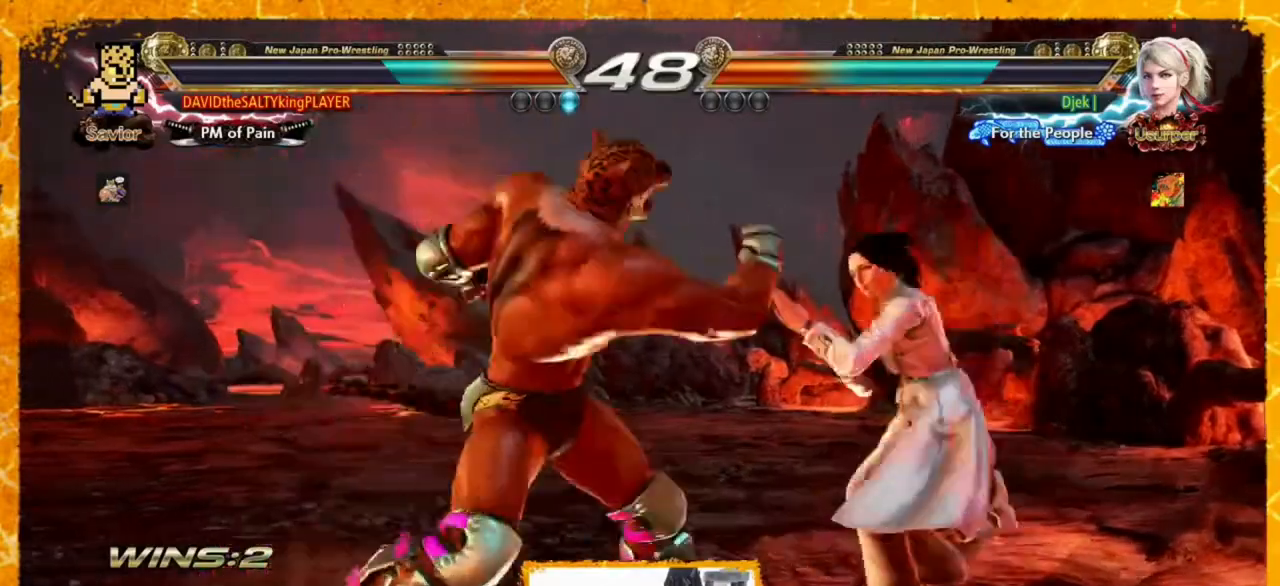
{"buttons": ["DPAD_LEFT"], "events": [[40, "CIRCLE", "up"], [120, "CIRCLE", "down"], [240, "CIRCLE", "up"], [280, "CIRCLE", "down"], [360, "CIRCLE", "up"]]}
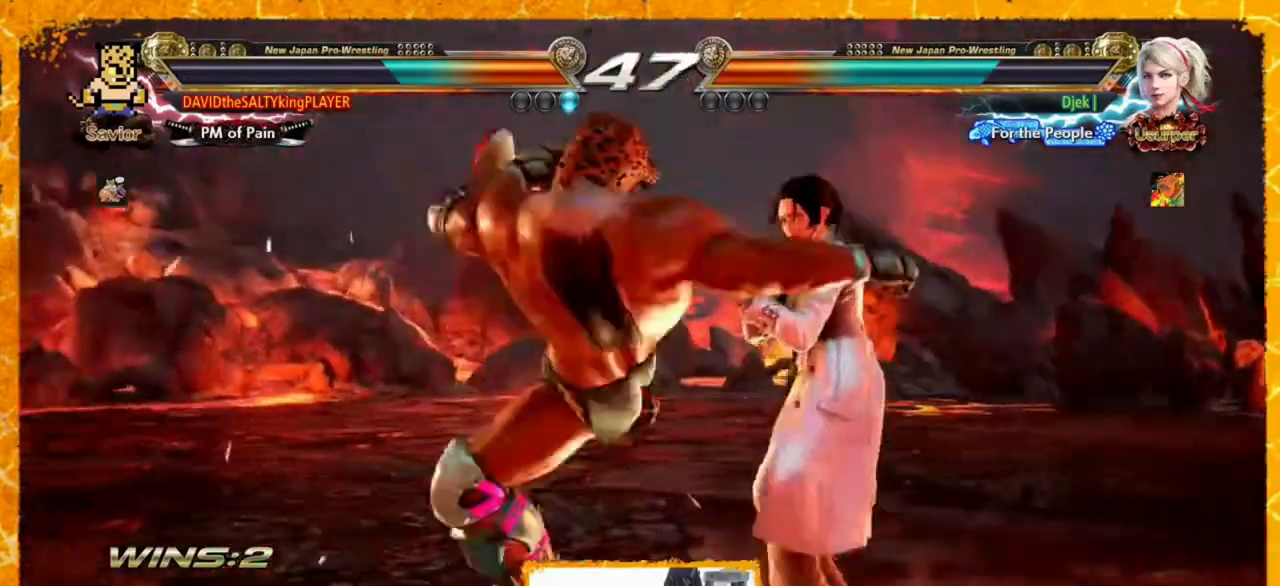
{"buttons": ["DPAD_LEFT"], "events": []}
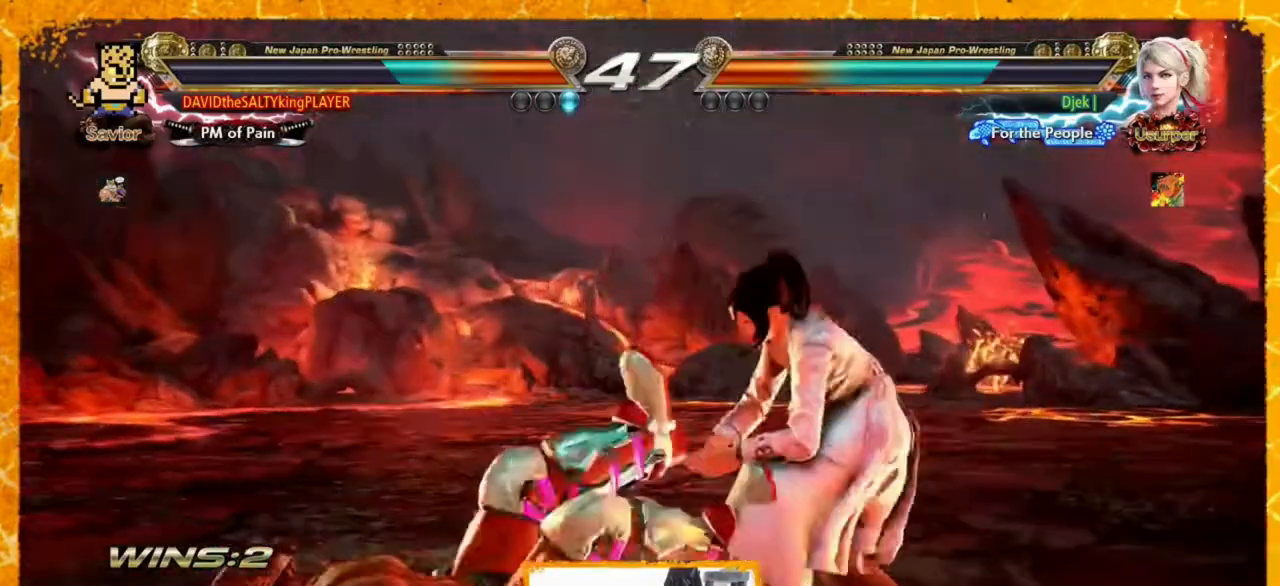
{"buttons": ["DPAD_LEFT"], "events": [[320, "DPAD_LEFT", "up"], [360, "DPAD_LEFT", "down"]]}
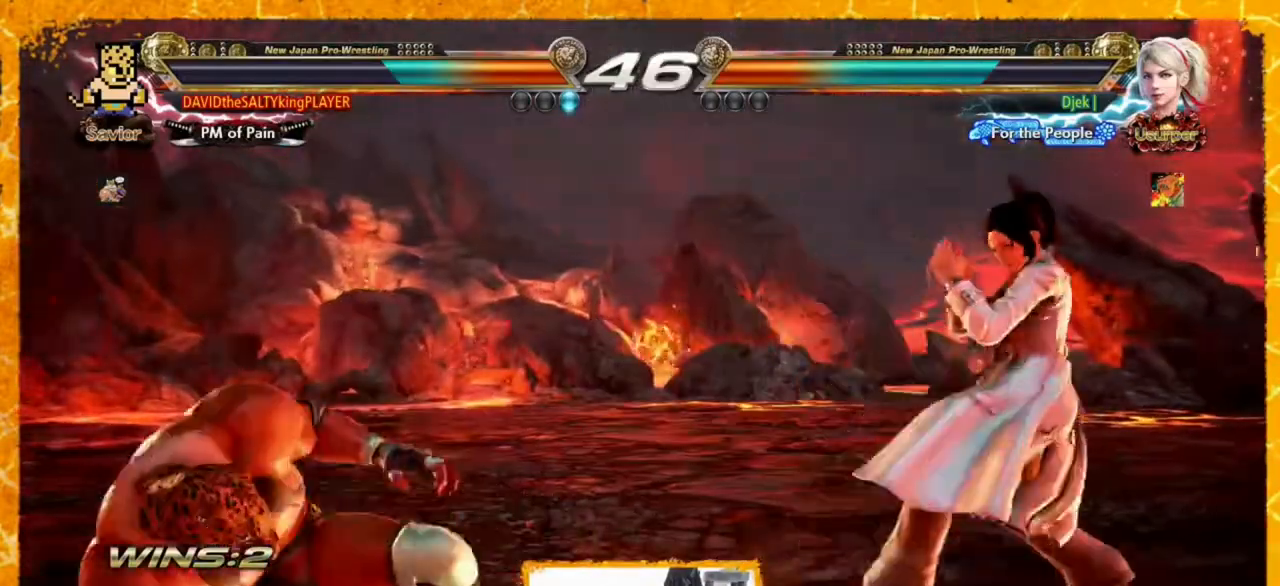
{"buttons": ["DPAD_LEFT"], "events": [[80, "DPAD_LEFT", "up"], [280, "DPAD_LEFT", "down"]]}
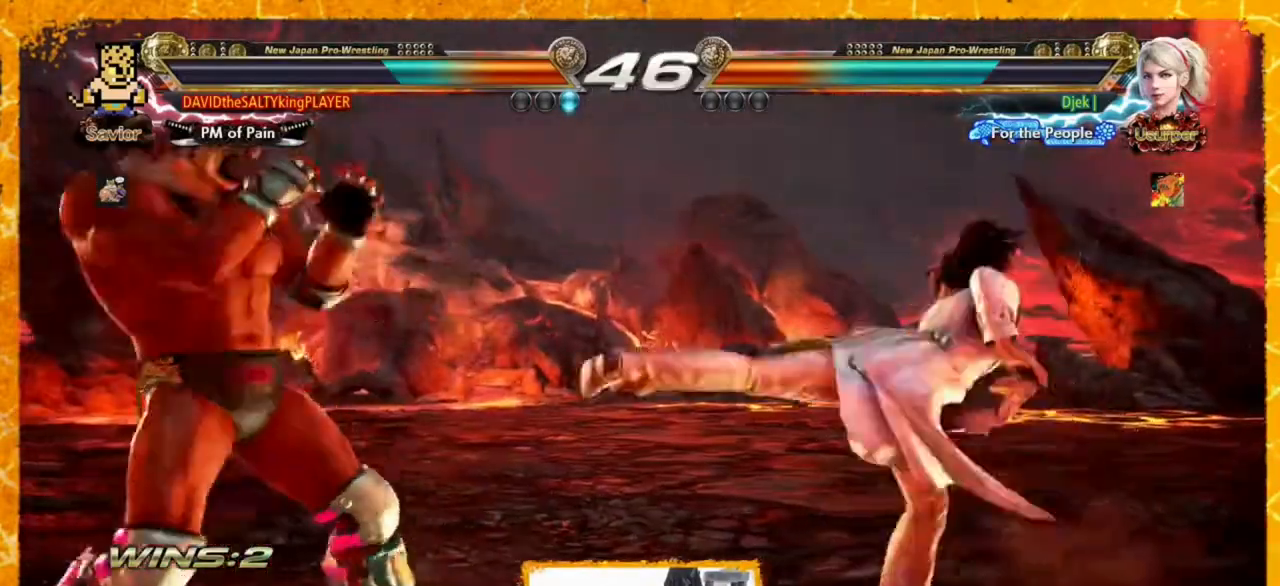
{"buttons": ["DPAD_LEFT"], "events": [[240, "DPAD_LEFT", "up"], [280, "DPAD_LEFT", "down"]]}
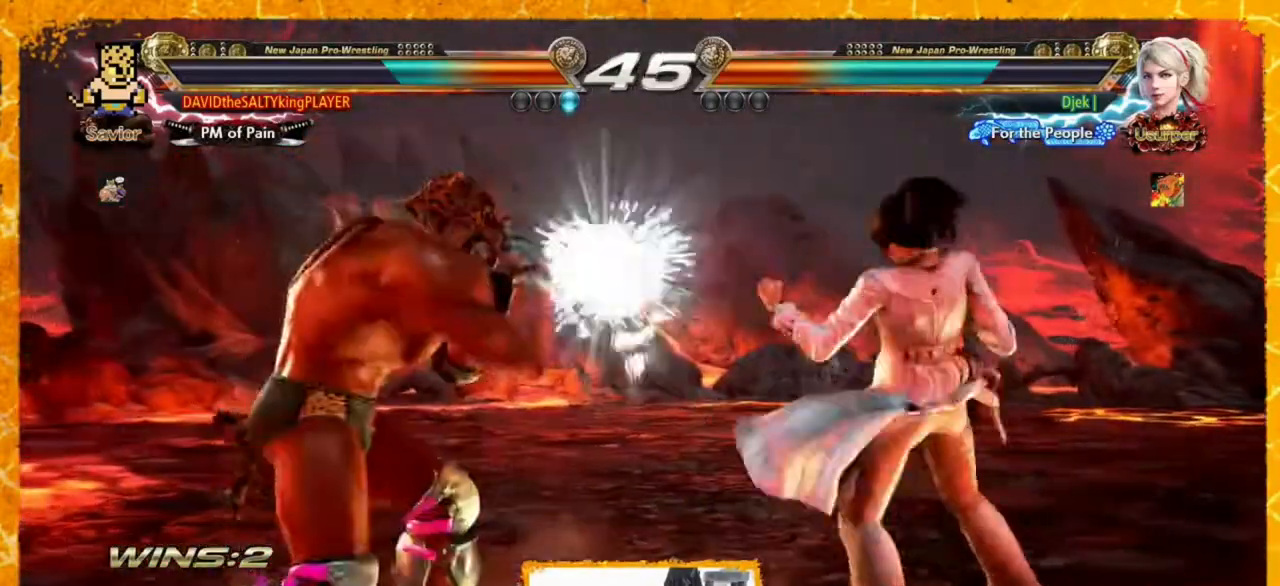
{"buttons": [], "events": [[80, "DPAD_LEFT", "up"], [160, "SQUARE", "down"], [280, "SQUARE", "up"], [280, "TRIANGLE", "down"], [400, "TRIANGLE", "up"]]}
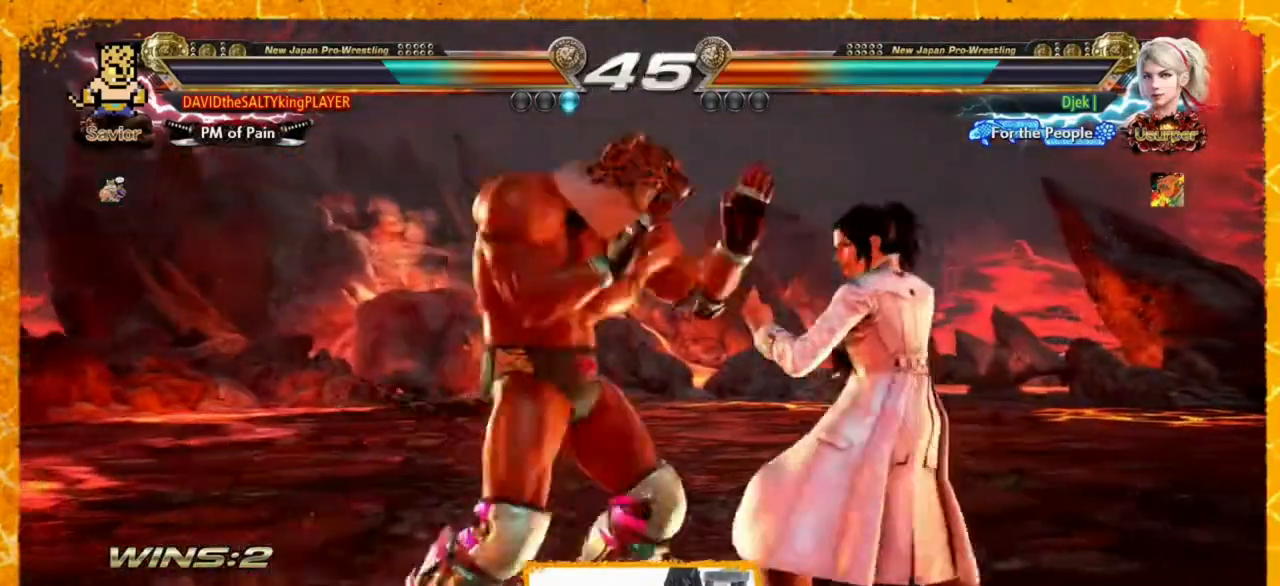
{"buttons": ["DPAD_LEFT"], "events": [[80, "DPAD_LEFT", "down"], [360, "DPAD_LEFT", "up"], [400, "DPAD_LEFT", "down"]]}
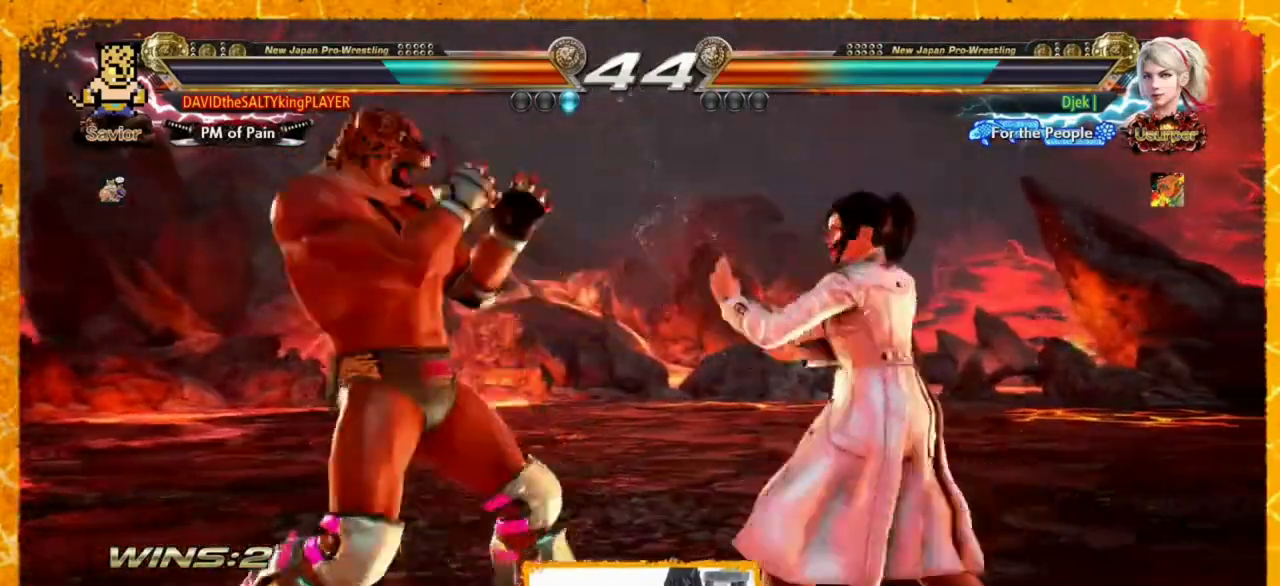
{"buttons": ["TRIANGLE"], "events": [[80, "DPAD_LEFT", "up"], [120, "DPAD_RIGHT", "down"], [160, "DPAD_RIGHT", "up"], [200, "DPAD_RIGHT", "down"], [280, "DPAD_RIGHT", "up"], [360, "TRIANGLE", "down"]]}
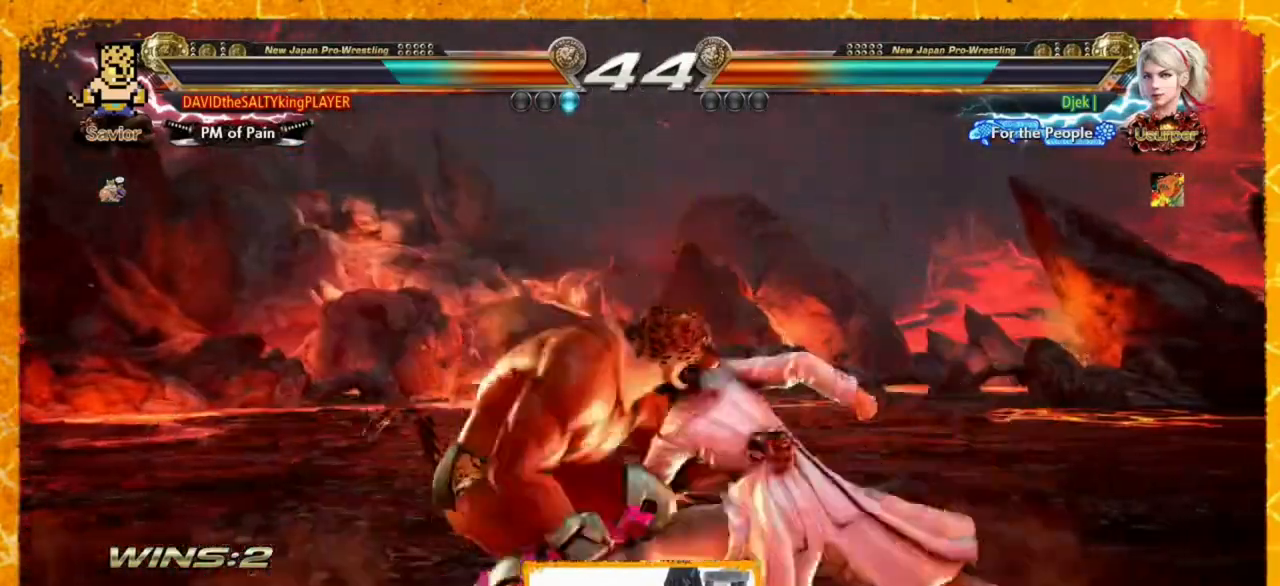
{"buttons": [], "events": [[40, "TRIANGLE", "up"], [320, "DPAD_LEFT", "down"], [480, "DPAD_LEFT", "up"]]}
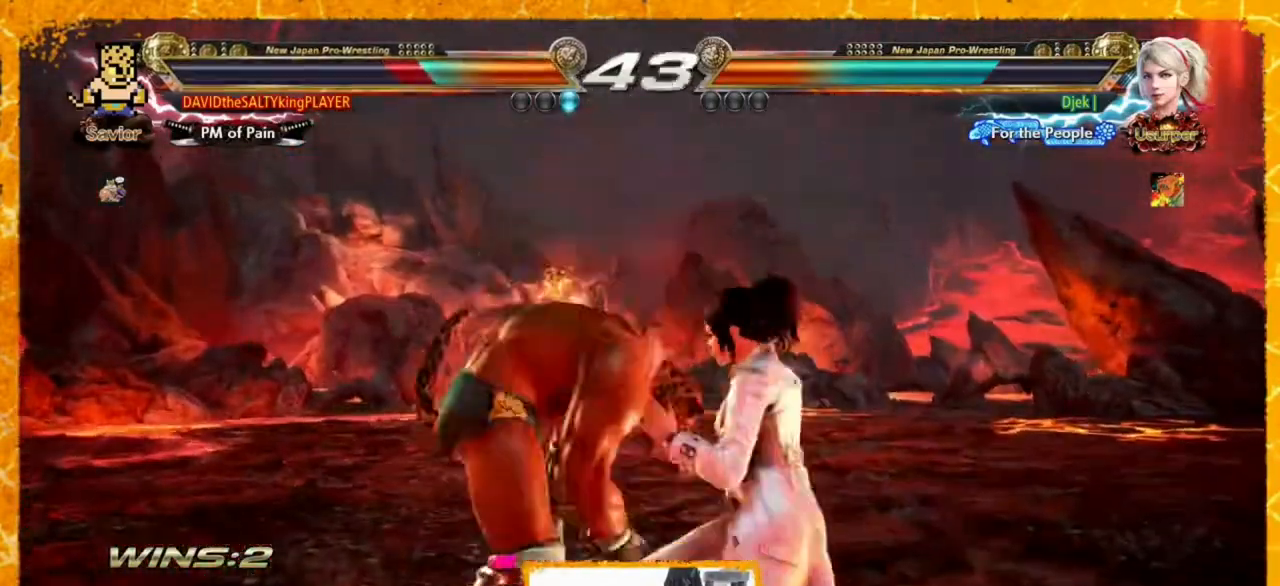
{"buttons": [], "events": [[40, "DPAD_LEFT", "down"], [120, "DPAD_LEFT", "up"], [160, "DPAD_LEFT", "down"], [240, "DPAD_LEFT", "up"], [280, "DPAD_LEFT", "down"], [360, "DPAD_LEFT", "up"], [400, "DPAD_LEFT", "down"], [480, "DPAD_LEFT", "up"]]}